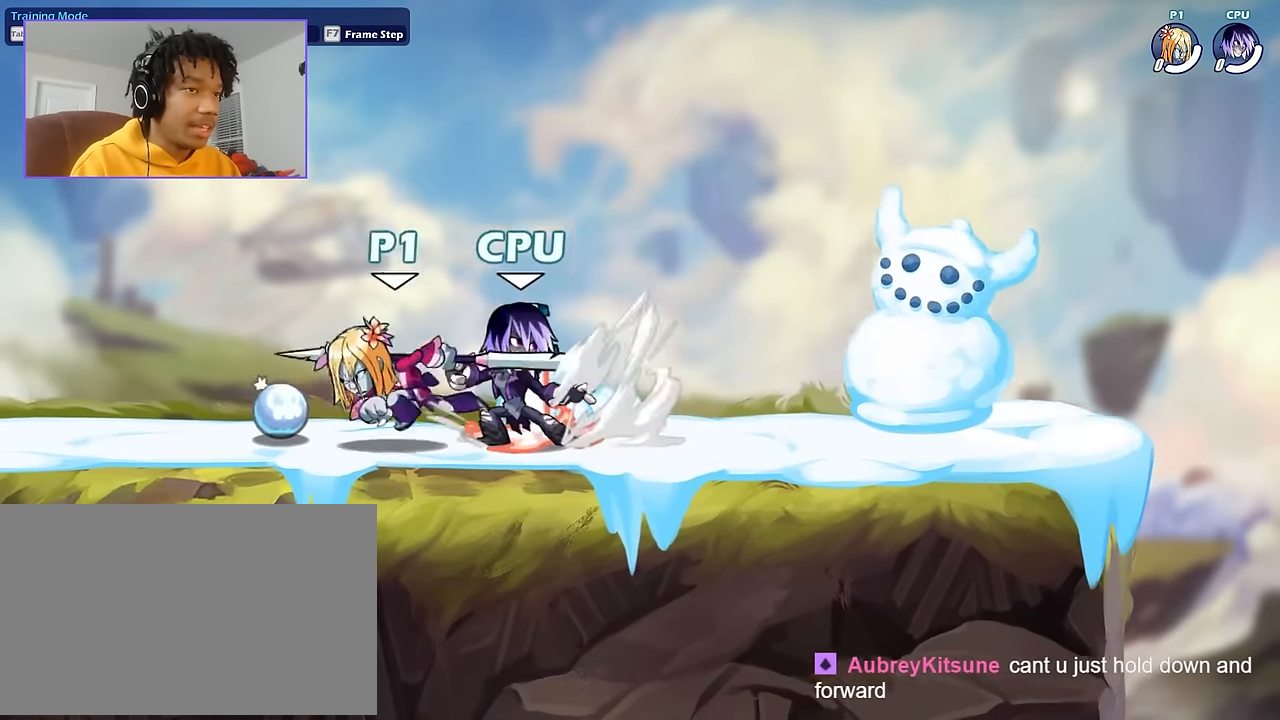
Gameplay with keyboard and mouse; each line is a JSON object with the keys and mouse buttons held at the frame after it. "events" lists presses ("down") and releases ("up") of "a", "d", "s", "shift", "space", "w", "mouse_left", "mouse_wheel" and "mouse_right" between this image and that frame as [ms after this image, input, new state], when the widget could be followed in between. "mouse_left", "mouse_wheel", "mouse_right" = the "left", "wheel", "right" buttons of the "mouse" list. No other keys are recorded. "wheel" means that the mouse wheel is clicked or scrolled. "mouse_move" is the direction in which the mouse moves at that frame (one of eight, or "still"), when it could be read.
{"keys": [], "mouse": [], "mouse_move": "still", "events": [[33, "mouse_left", "down"], [333, "d", "up"], [467, "mouse_left", "up"]]}
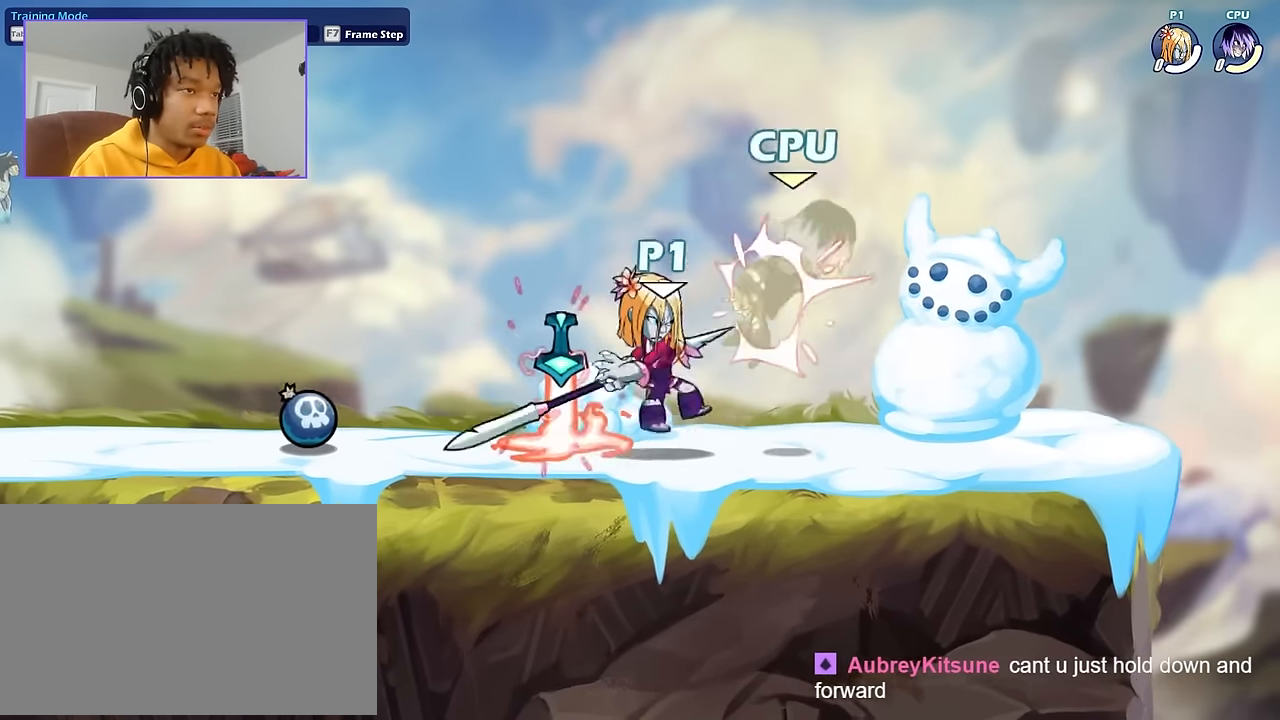
{"keys": ["a", "s"], "mouse": [], "mouse_move": "still", "events": [[167, "s", "down"], [167, "shift", "down"], [200, "d", "down"], [200, "s", "up"], [200, "shift", "up"], [234, "mouse_left", "down"], [300, "a", "down"], [300, "d", "up"], [300, "mouse_left", "up"], [334, "s", "down"], [334, "space", "down"], [401, "space", "up"]]}
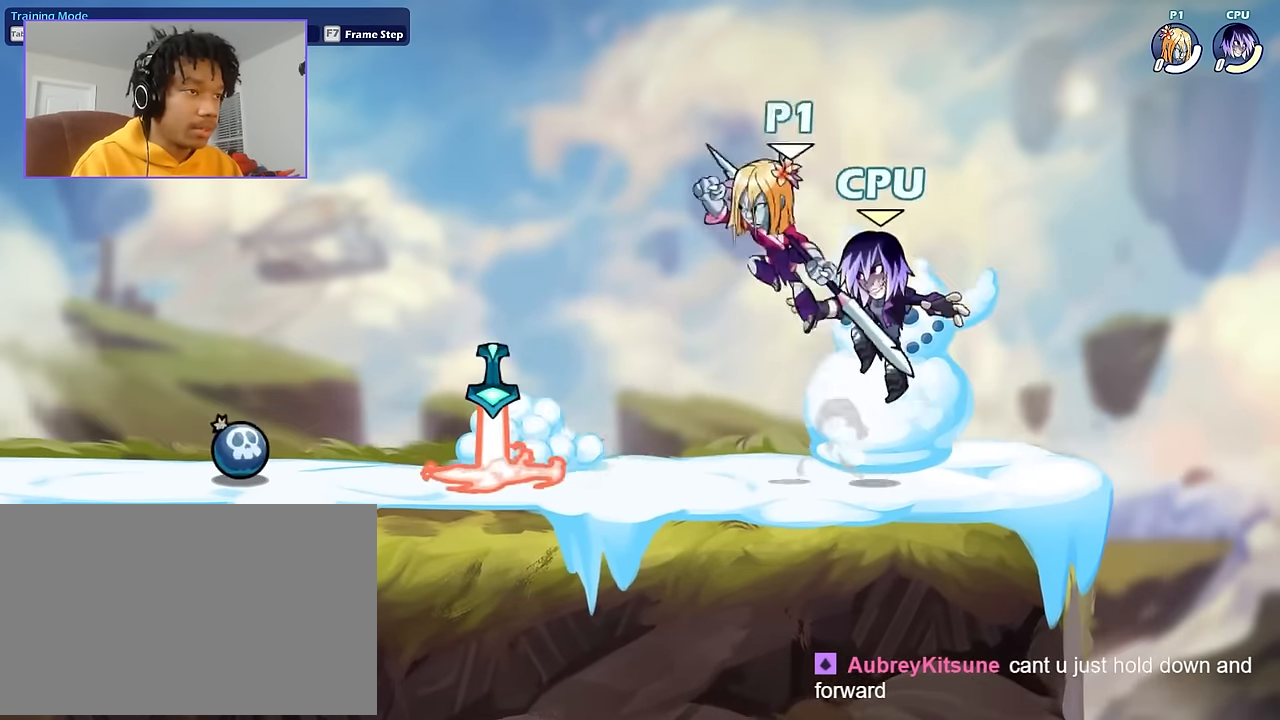
{"keys": ["a"], "mouse": [], "mouse_move": "still", "events": [[33, "a", "up"], [33, "s", "up"], [167, "s", "down"], [200, "a", "down"], [400, "s", "up"], [433, "a", "up"], [500, "a", "down"]]}
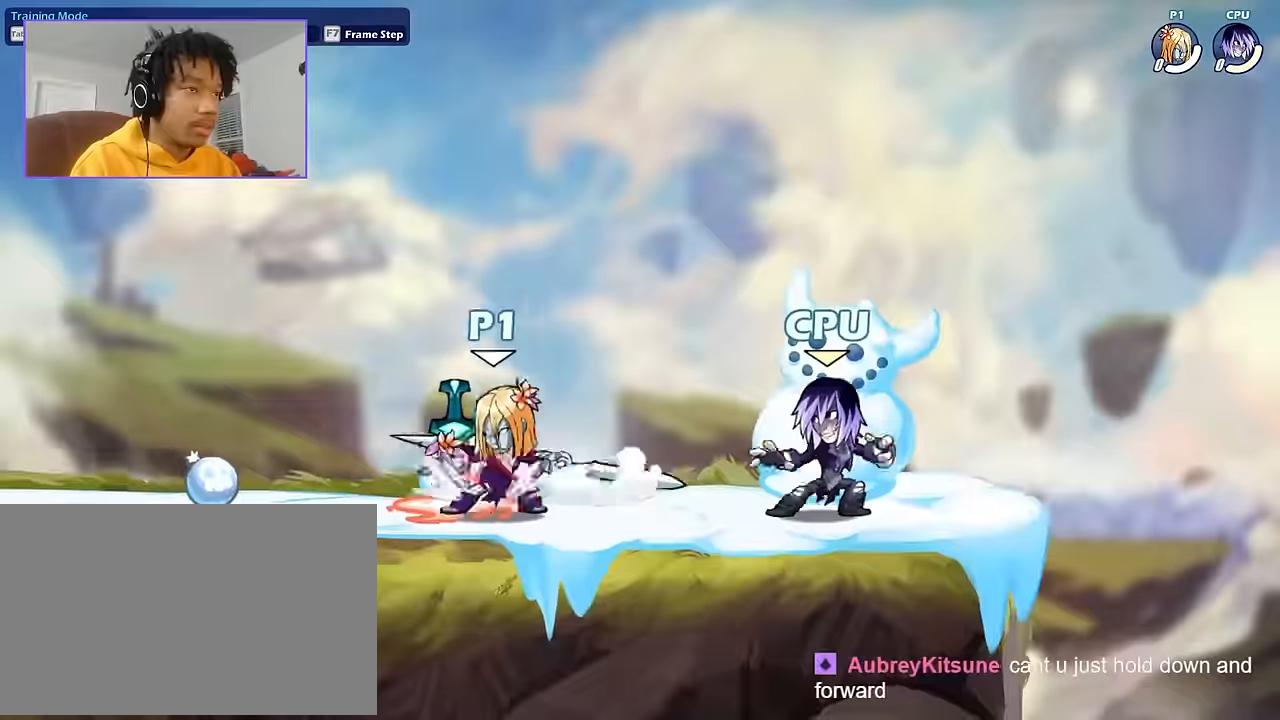
{"keys": ["d", "shift"], "mouse": ["left"], "mouse_move": "still", "events": [[34, "shift", "down"], [100, "space", "down"], [134, "a", "up"], [134, "shift", "up"], [167, "a", "down"], [167, "s", "down"], [167, "space", "up"], [334, "a", "up"], [334, "d", "down"], [334, "s", "up"], [468, "shift", "down"], [501, "mouse_left", "down"]]}
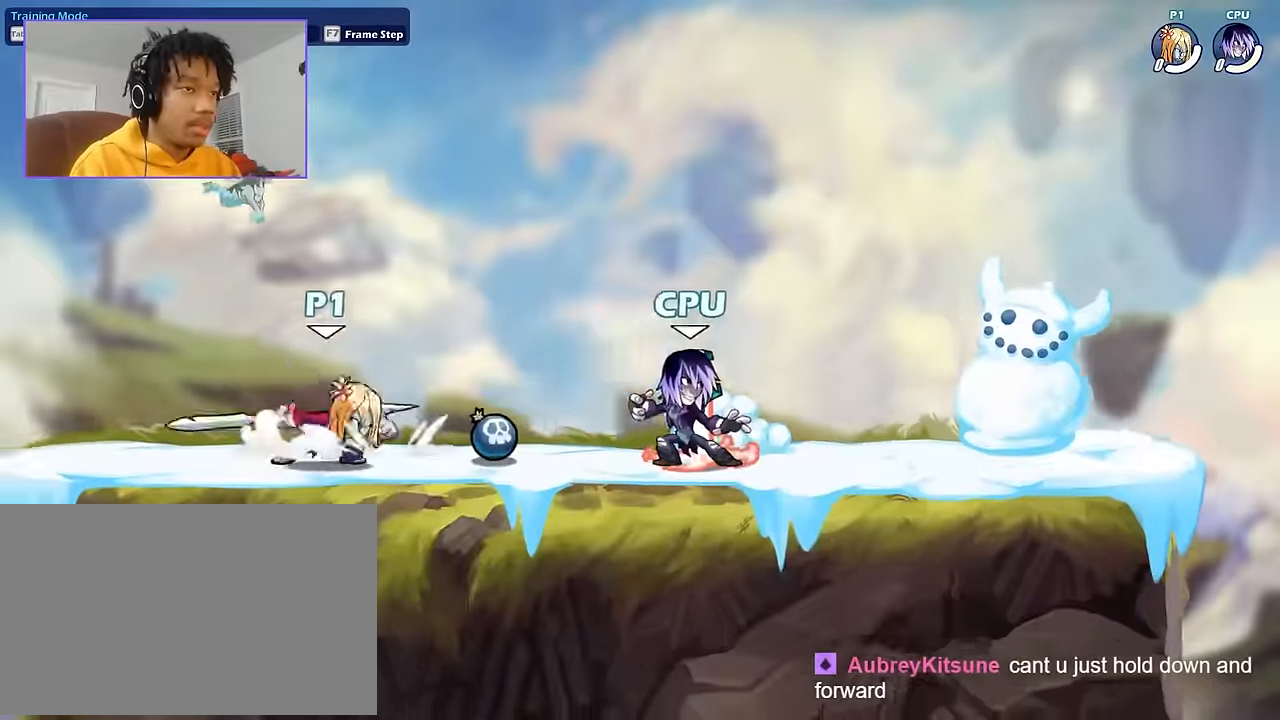
{"keys": [], "mouse": ["left"], "mouse_move": "still", "events": [[100, "mouse_left", "up"], [100, "shift", "up"], [167, "mouse_left", "down"], [434, "d", "up"]]}
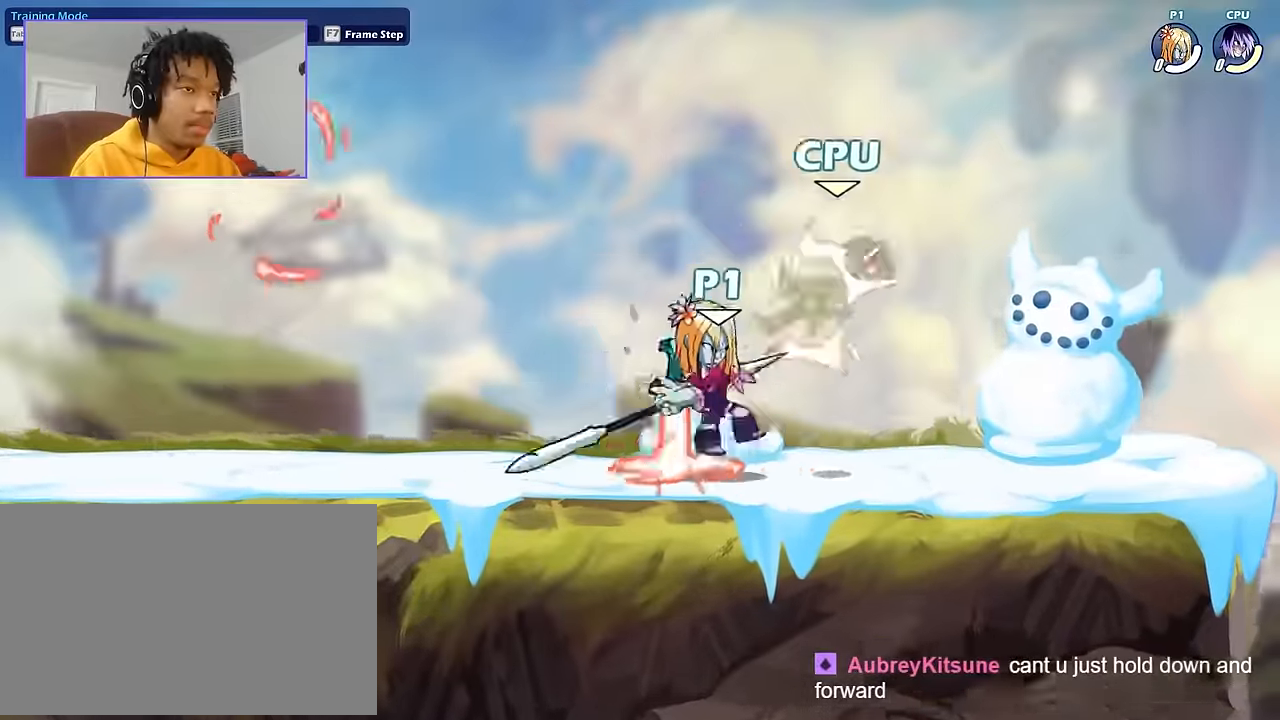
{"keys": ["a"], "mouse": [], "mouse_move": "still", "events": [[34, "mouse_left", "up"], [134, "s", "down"], [167, "shift", "down"], [201, "d", "down"], [201, "mouse_left", "down"], [201, "s", "up"], [201, "shift", "up"], [267, "a", "down"], [267, "mouse_left", "up"], [301, "s", "down"], [367, "d", "up"], [367, "space", "down"], [401, "space", "up"], [434, "s", "up"]]}
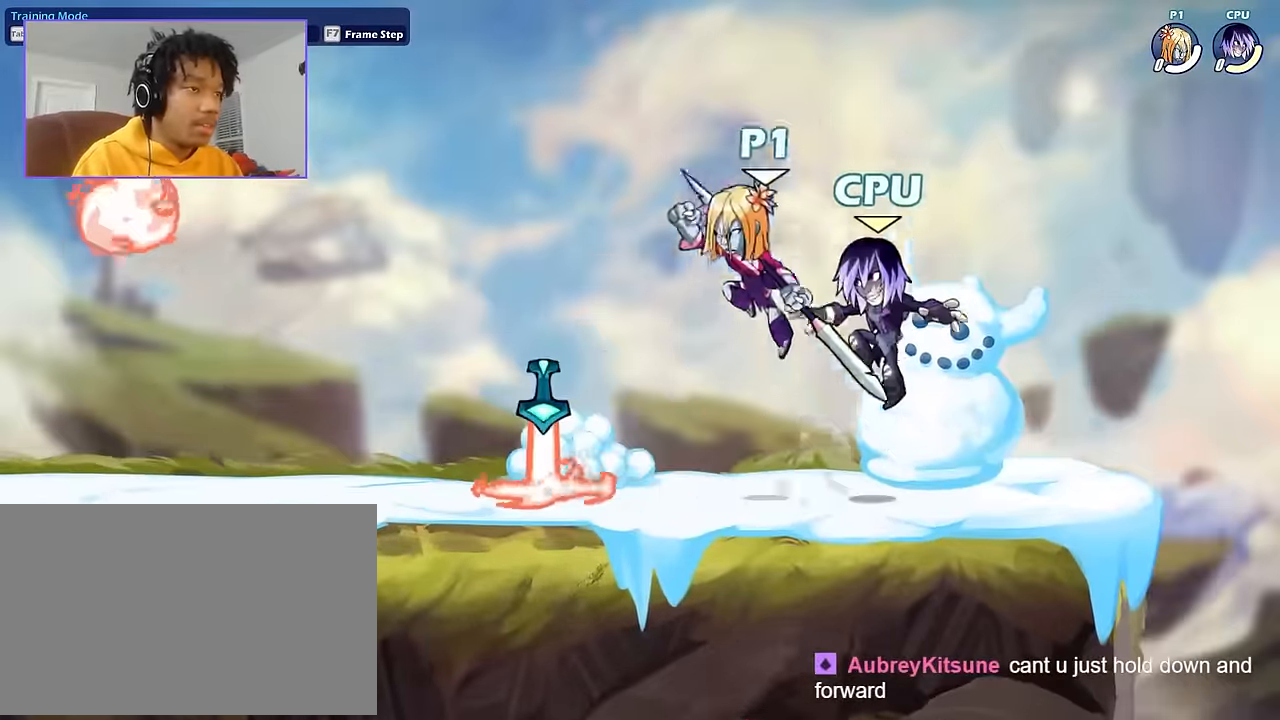
{"keys": [], "mouse": [], "mouse_move": "still", "events": [[100, "s", "down"], [233, "a", "up"], [233, "s", "up"]]}
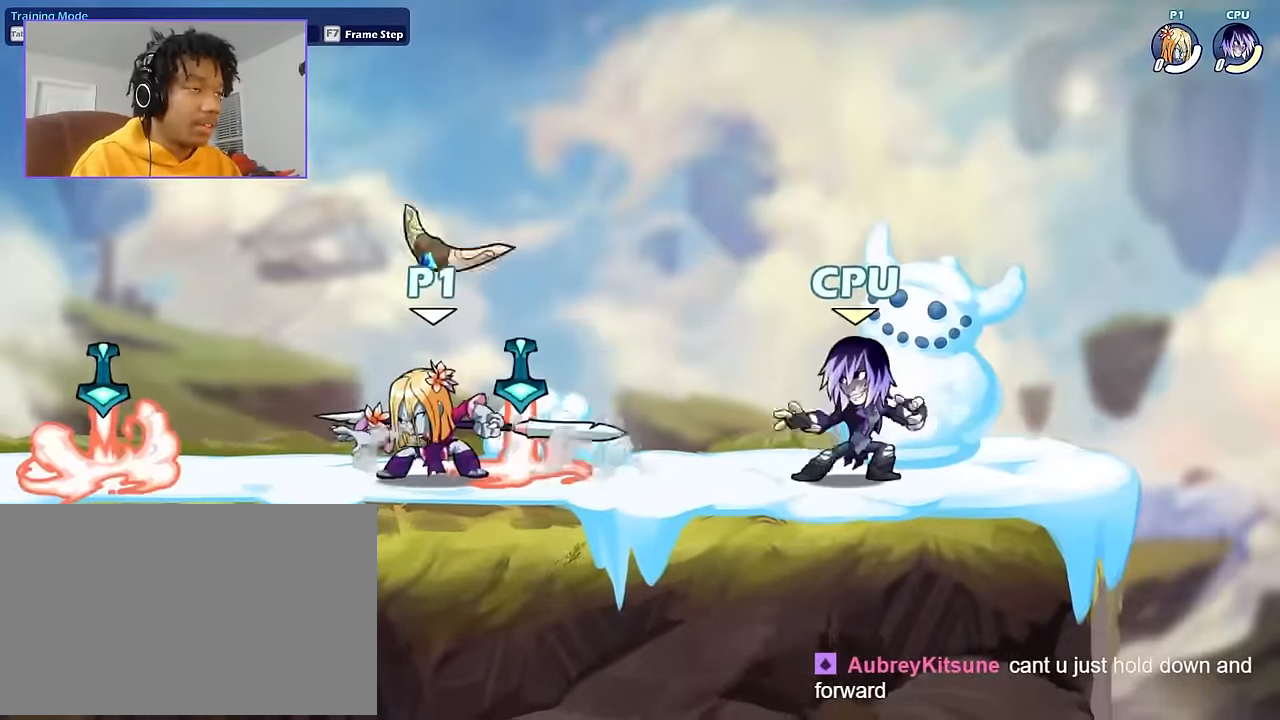
{"keys": ["a"], "mouse": [], "mouse_move": "still", "events": [[167, "a", "down"]]}
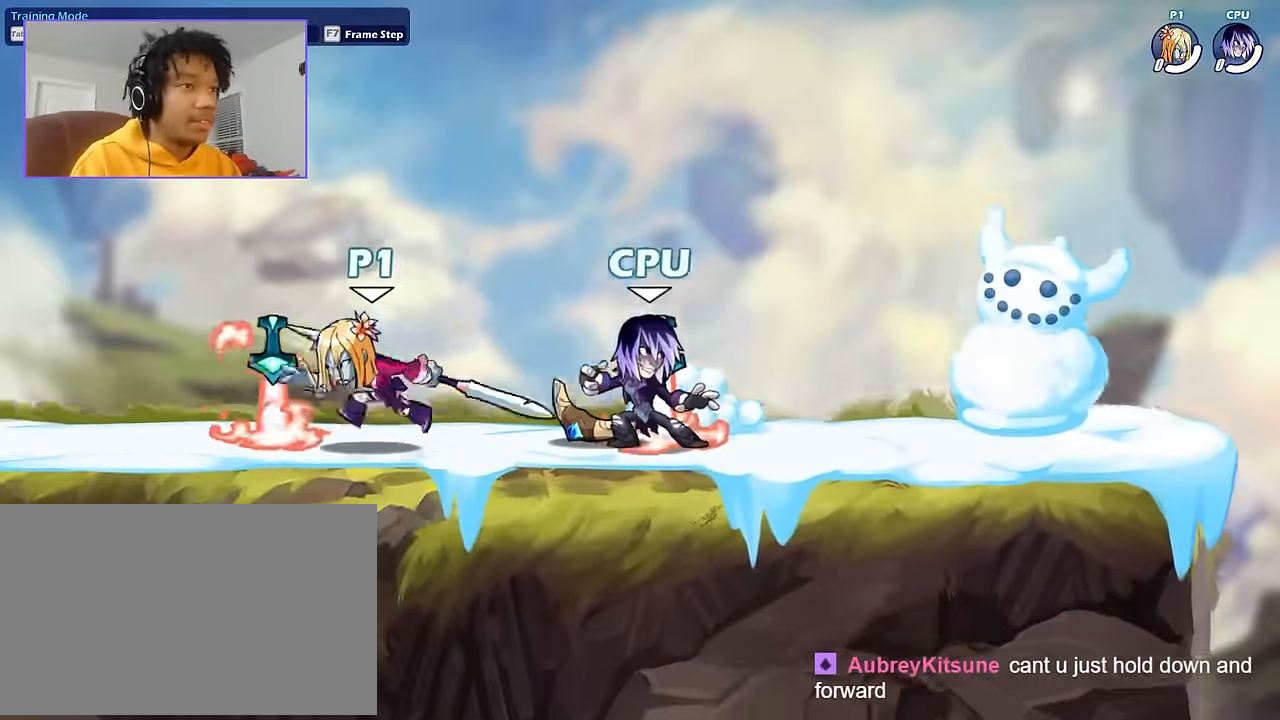
{"keys": [], "mouse": [], "mouse_move": "still", "events": [[33, "a", "up"], [67, "d", "down"], [267, "d", "up"]]}
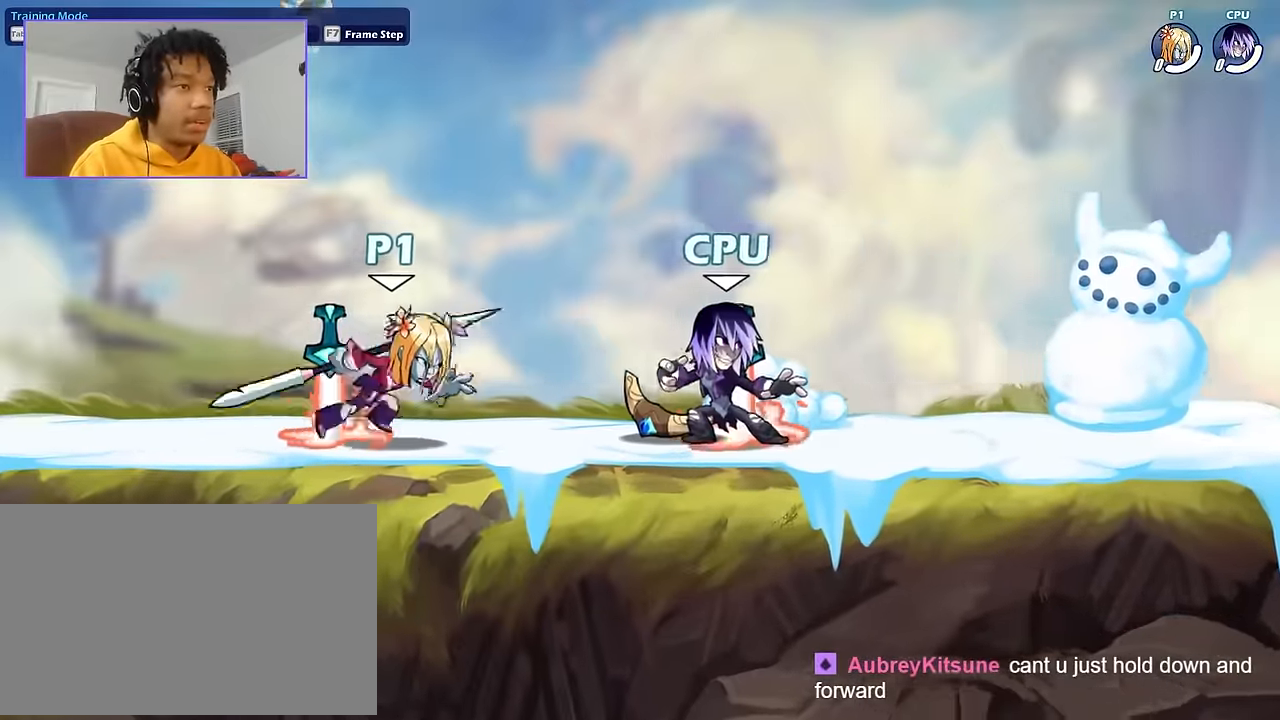
{"keys": ["d"], "mouse": ["left"], "mouse_move": "still", "events": [[267, "d", "down"], [501, "mouse_left", "down"]]}
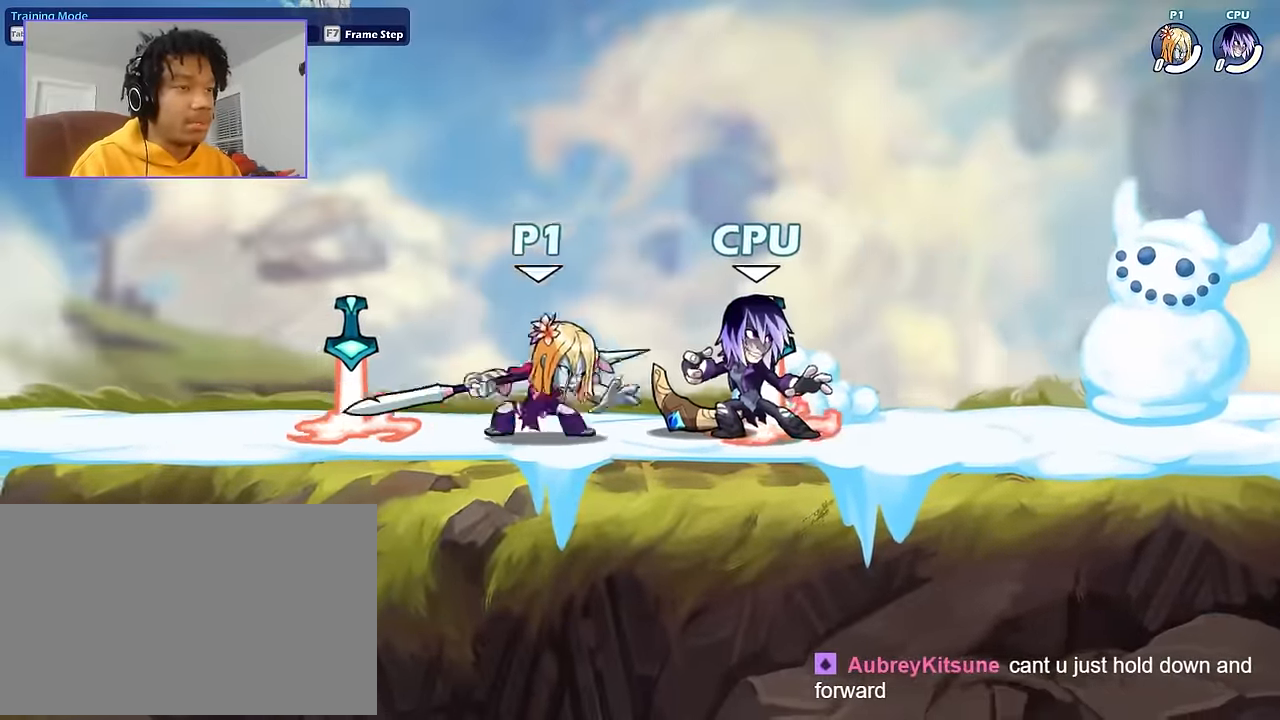
{"keys": ["d"], "mouse": [], "mouse_move": "still", "events": [[467, "mouse_left", "up"]]}
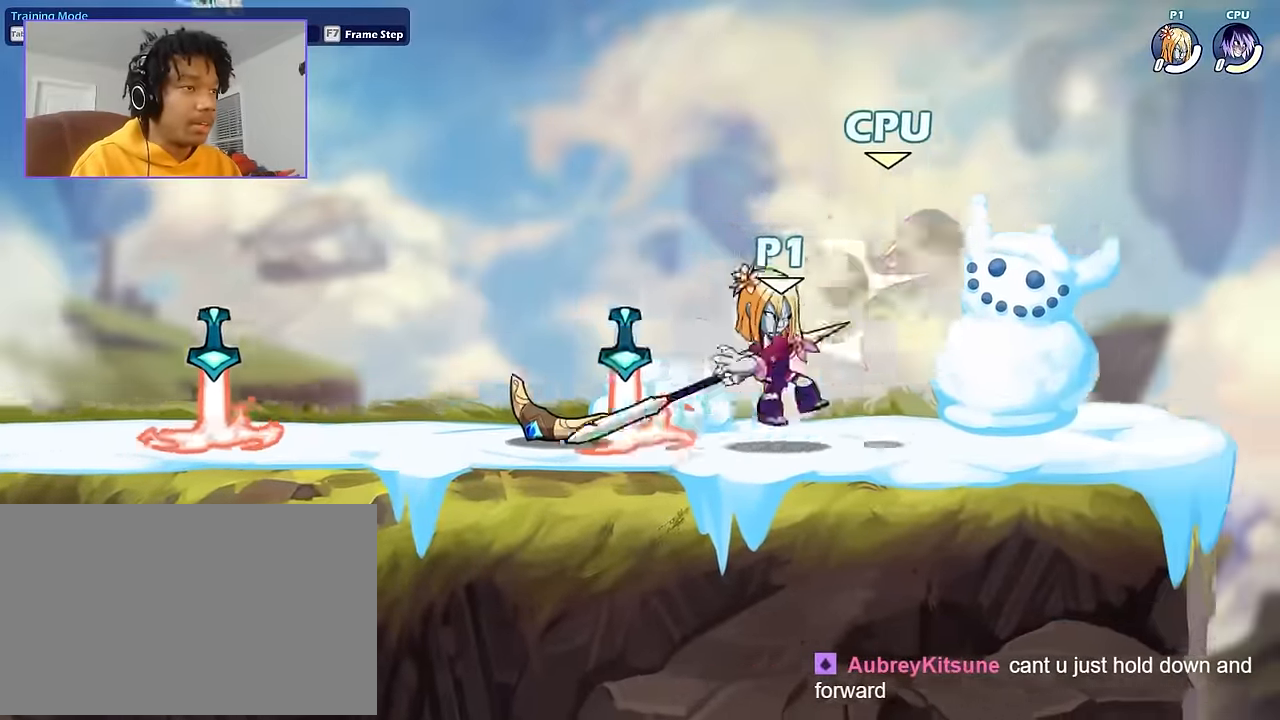
{"keys": [], "mouse": [], "mouse_move": "still", "events": [[134, "s", "down"], [167, "shift", "down"], [201, "mouse_left", "down"], [267, "mouse_left", "up"], [301, "shift", "up"], [434, "d", "up"], [434, "s", "up"]]}
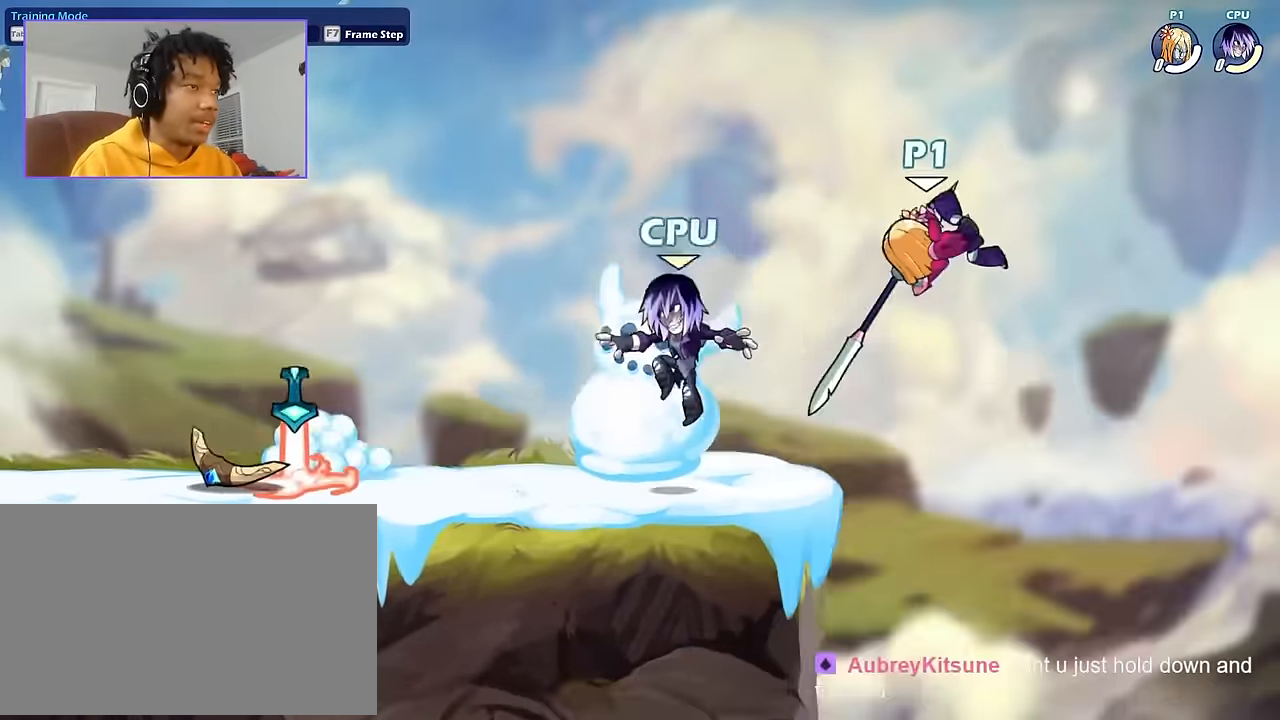
{"keys": ["a", "space"], "mouse": [], "mouse_move": "still", "events": [[233, "a", "down"], [467, "space", "down"]]}
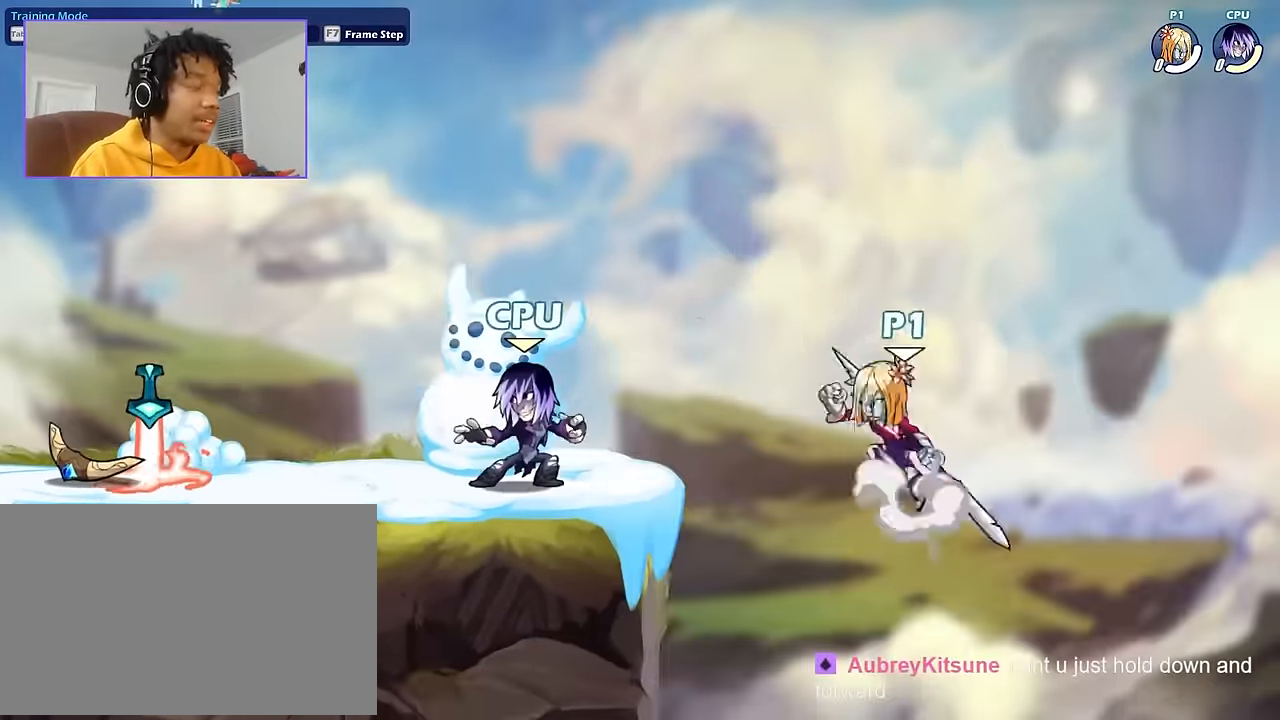
{"keys": [], "mouse": [], "mouse_move": "still", "events": [[67, "space", "up"], [301, "s", "down"], [434, "a", "up"], [434, "s", "up"]]}
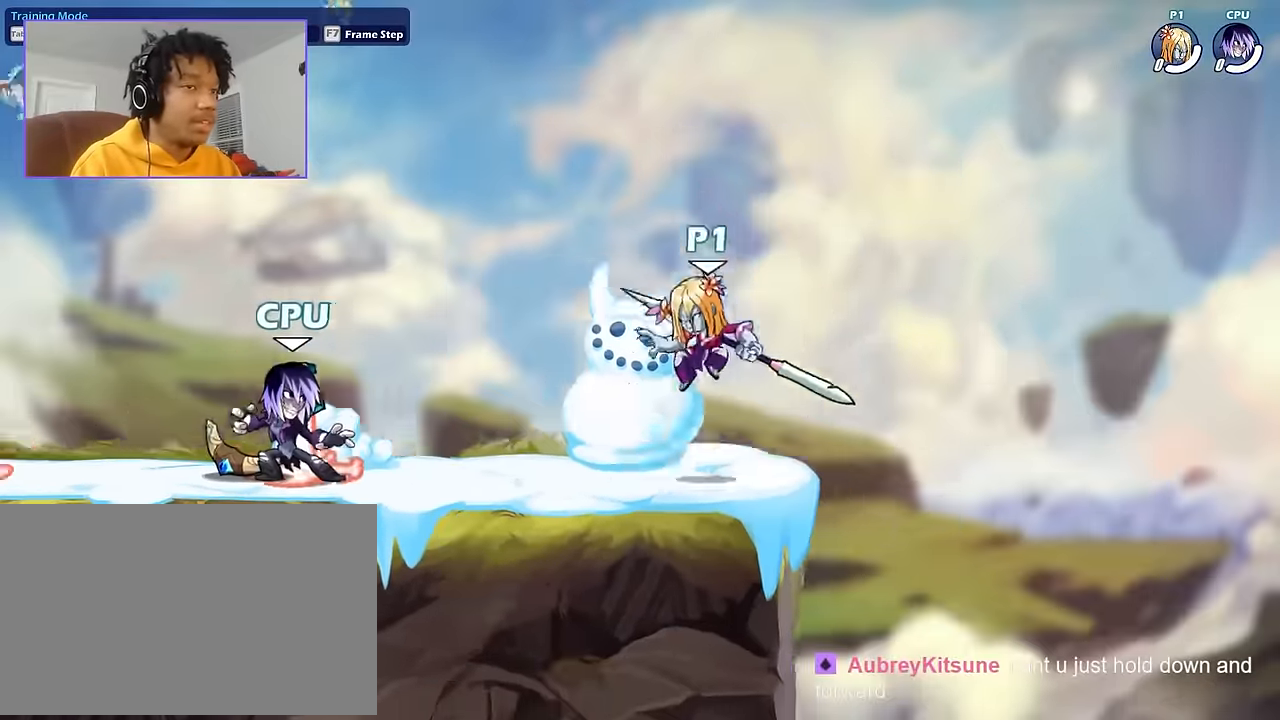
{"keys": [], "mouse": [], "mouse_move": "still", "events": []}
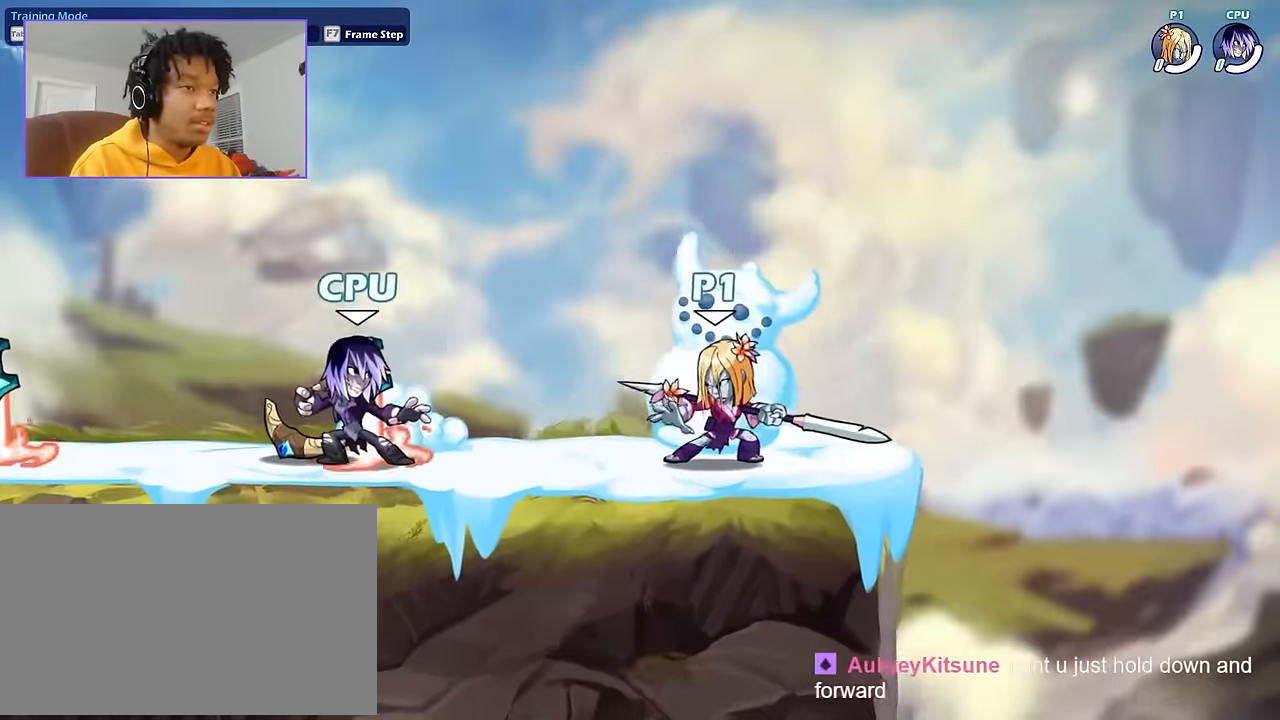
{"keys": [], "mouse": [], "mouse_move": "still", "events": []}
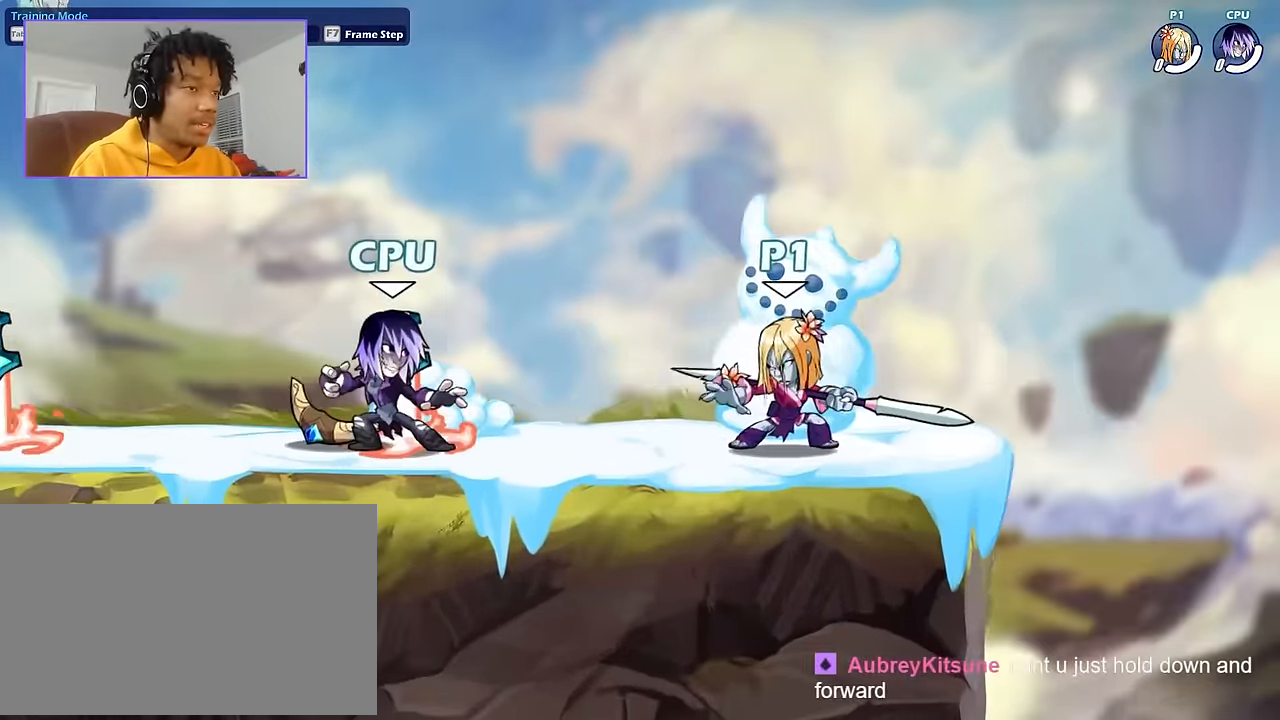
{"keys": ["a"], "mouse": ["left"], "mouse_move": "still", "events": [[167, "a", "down"], [233, "mouse_left", "down"]]}
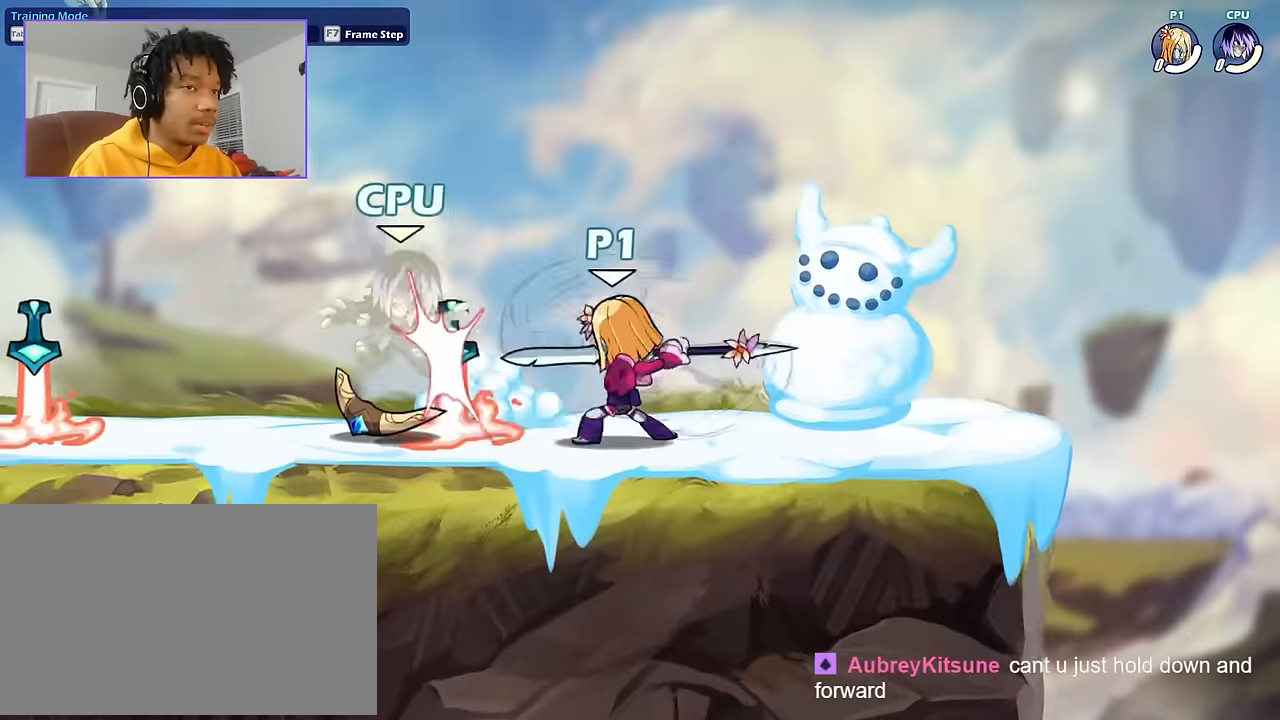
{"keys": ["d"], "mouse": [], "mouse_move": "still", "events": [[67, "a", "up"], [167, "mouse_left", "up"], [201, "s", "down"], [301, "shift", "down"], [367, "a", "down"], [367, "s", "up"], [401, "mouse_left", "down"], [434, "a", "up"], [434, "d", "down"], [434, "mouse_left", "up"], [434, "shift", "up"]]}
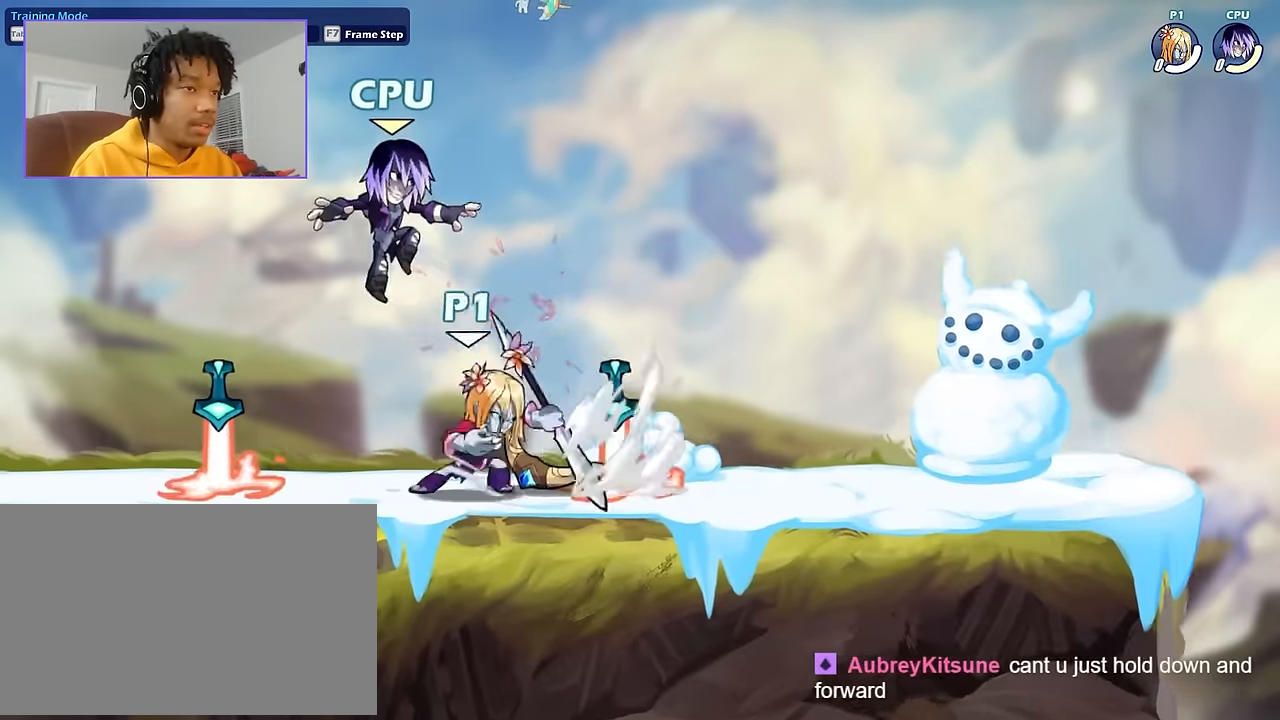
{"keys": ["a", "shift"], "mouse": [], "mouse_move": "still", "events": [[33, "space", "down"], [100, "s", "down"], [100, "space", "up"], [200, "a", "down"], [233, "d", "up"], [334, "s", "up"], [334, "shift", "down"]]}
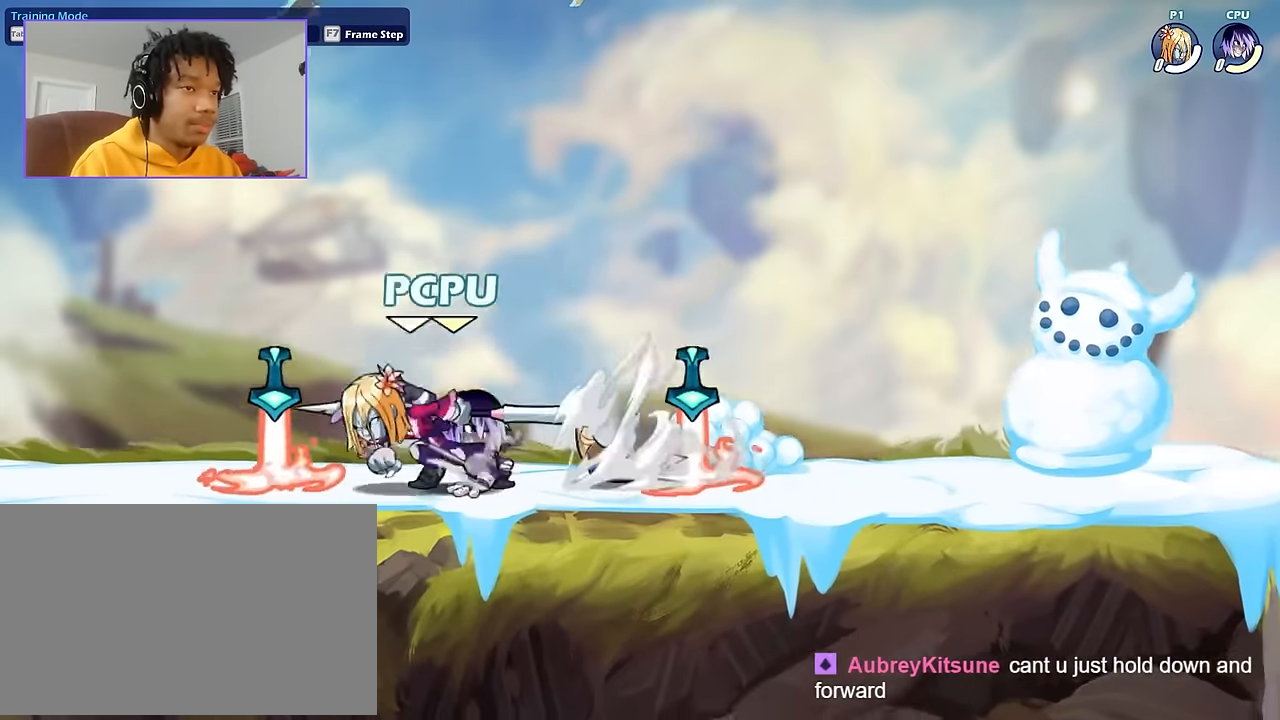
{"keys": [], "mouse": ["left"], "mouse_move": "still", "events": [[67, "d", "down"], [67, "shift", "up"], [100, "a", "up"], [100, "mouse_left", "down"], [167, "mouse_left", "up"], [201, "mouse_left", "down"], [468, "d", "up"]]}
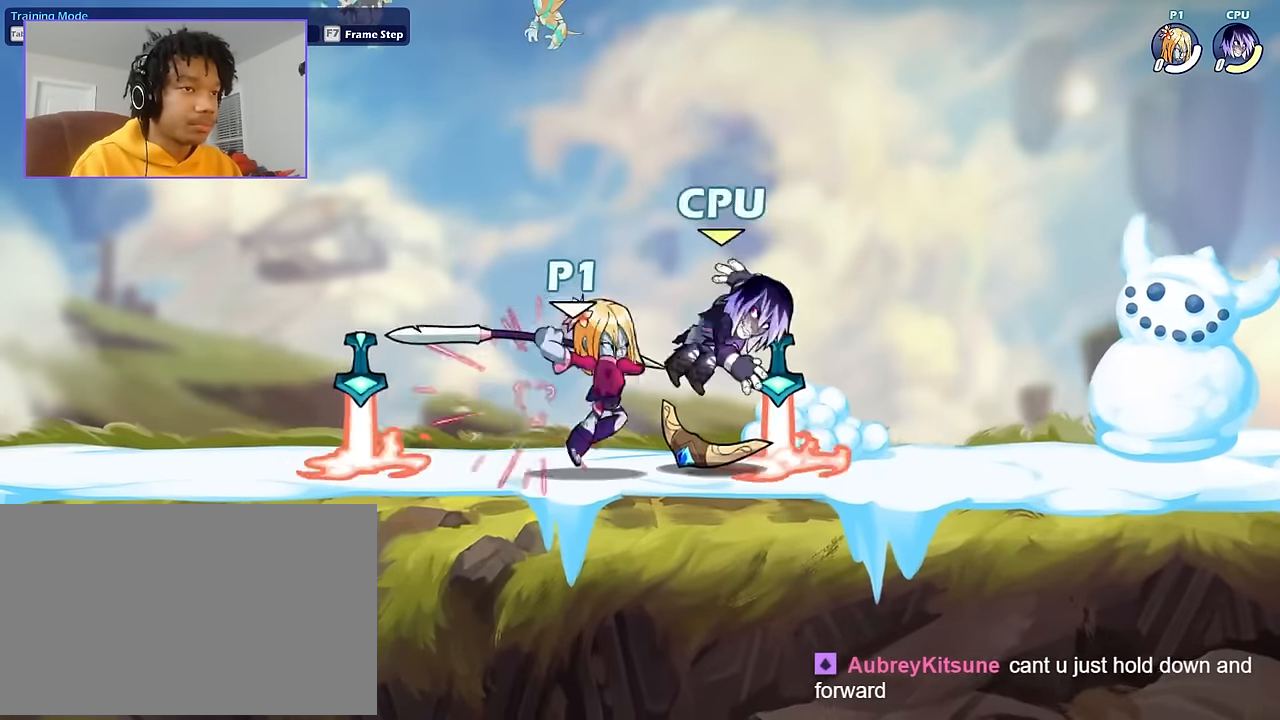
{"keys": ["a", "s"], "mouse": [], "mouse_move": "still", "events": [[66, "mouse_left", "up"], [233, "s", "down"], [233, "shift", "down"], [300, "d", "down"], [300, "mouse_left", "down"], [300, "s", "up"], [300, "shift", "up"], [333, "a", "down"], [400, "mouse_left", "up"], [400, "s", "down"], [433, "d", "up"], [433, "space", "down"], [467, "space", "up"]]}
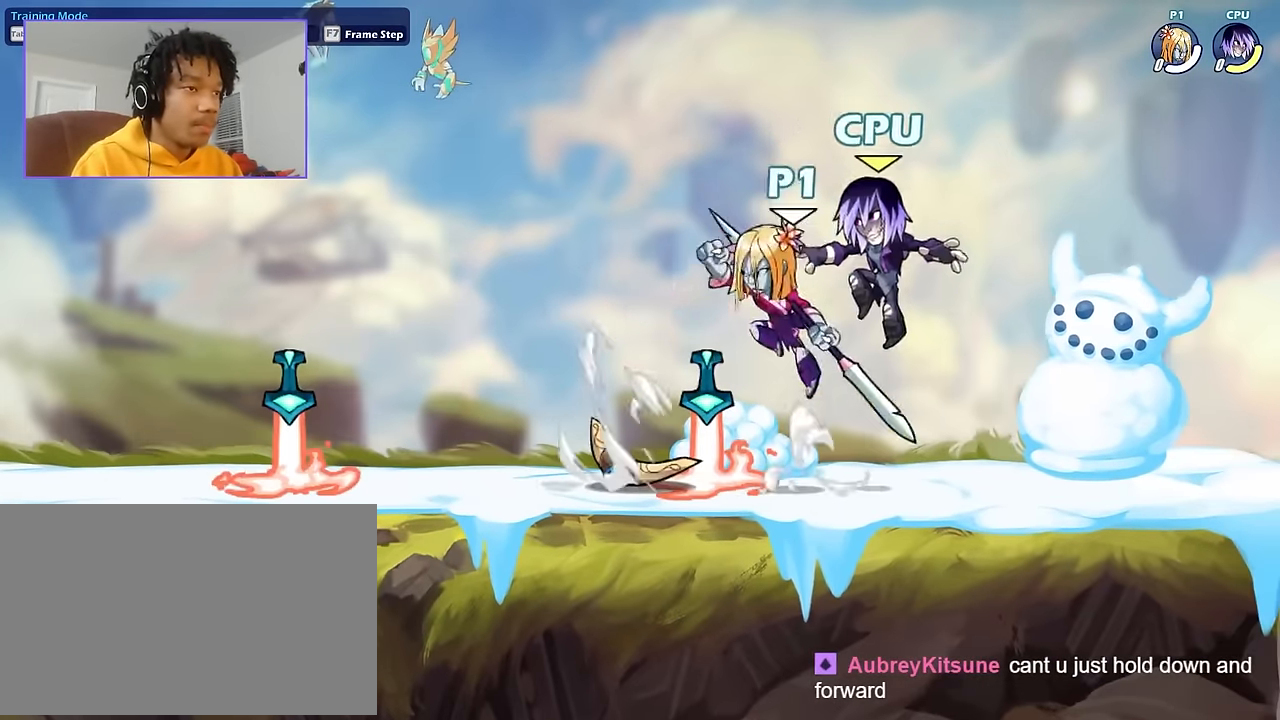
{"keys": ["a"], "mouse": [], "mouse_move": "still", "events": [[67, "d", "down"], [133, "a", "up"], [133, "s", "up"], [167, "s", "down"], [167, "shift", "down"], [267, "s", "up"], [267, "shift", "up"], [367, "a", "down"], [367, "d", "up"], [367, "s", "down"], [501, "s", "up"]]}
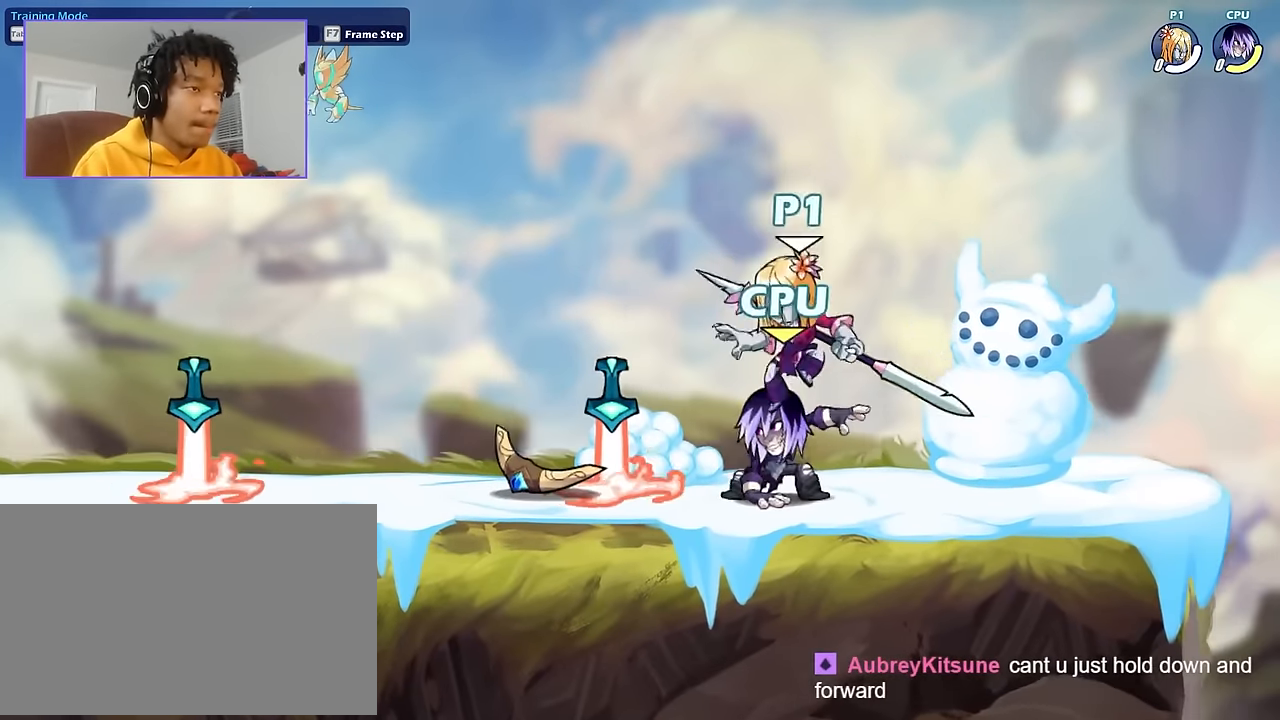
{"keys": ["a", "s"], "mouse": [], "mouse_move": "still", "events": [[33, "a", "up"], [100, "a", "down"], [133, "shift", "down"], [166, "s", "down"], [166, "shift", "up"], [166, "space", "down"], [266, "space", "up"], [367, "s", "up"], [367, "shift", "down"], [467, "a", "up"], [467, "shift", "up"], [467, "space", "down"], [500, "a", "down"], [500, "s", "down"], [500, "space", "up"]]}
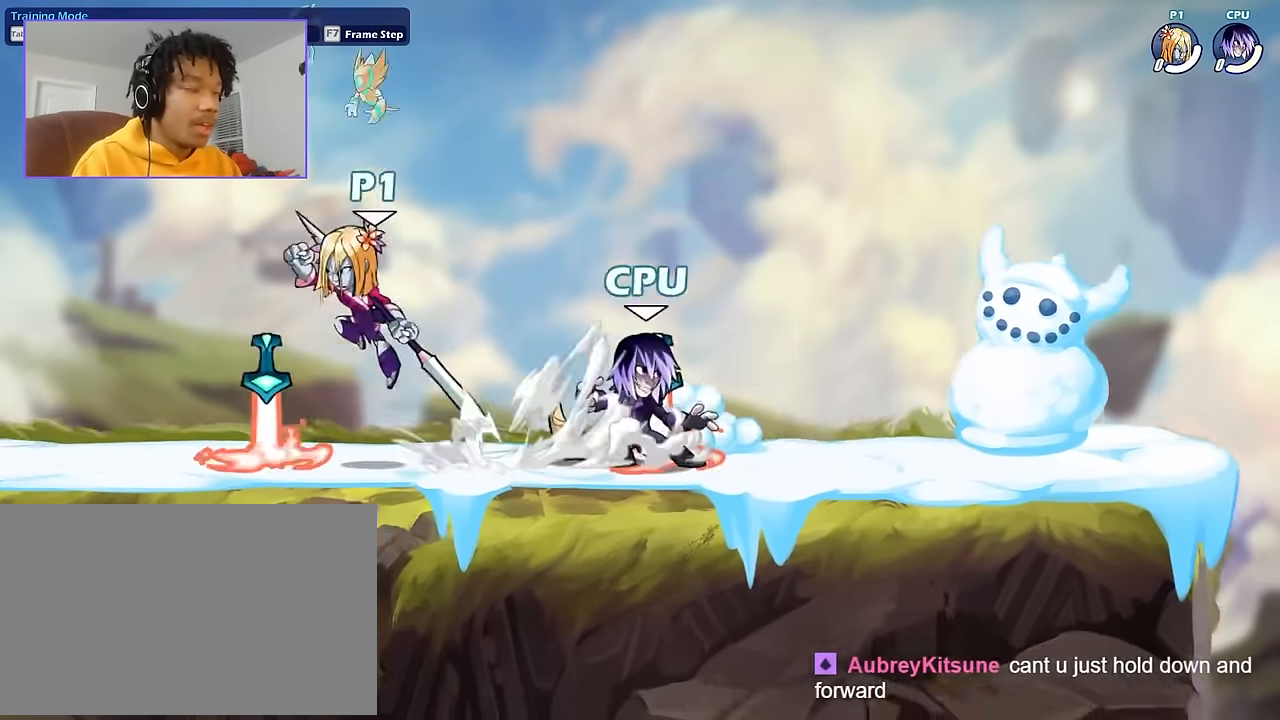
{"keys": ["d"], "mouse": ["left"], "mouse_move": "still", "events": [[100, "d", "down"], [167, "a", "up"], [167, "s", "up"], [234, "shift", "down"], [334, "mouse_left", "down"], [334, "shift", "up"], [400, "mouse_left", "up"], [434, "mouse_left", "down"]]}